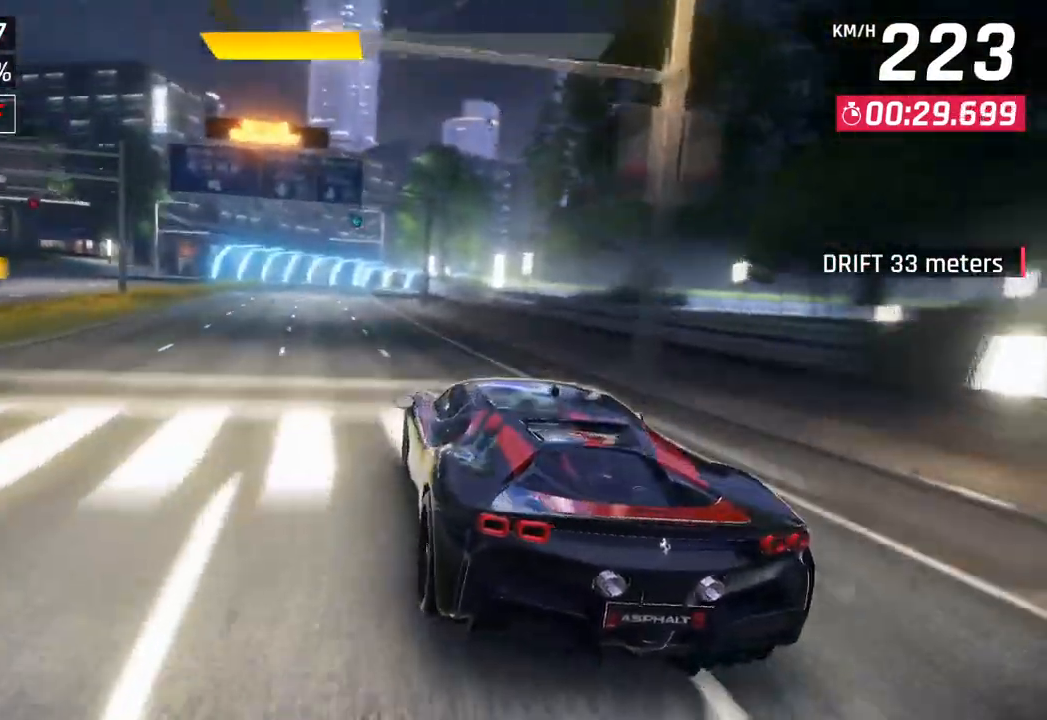
Gameplay with a controller (PlayStation layout); each line is a JSON object with the inputs held at the frame after it. "events" lists button and stick changes between this image and that frame as [ms after this image, input, new state], when the widget could be followed in between.
{"buttons": [], "left_stick": "center", "right_stick": "center", "events": [[150, "left_stick", "left"], [283, "left_stick", "center"]]}
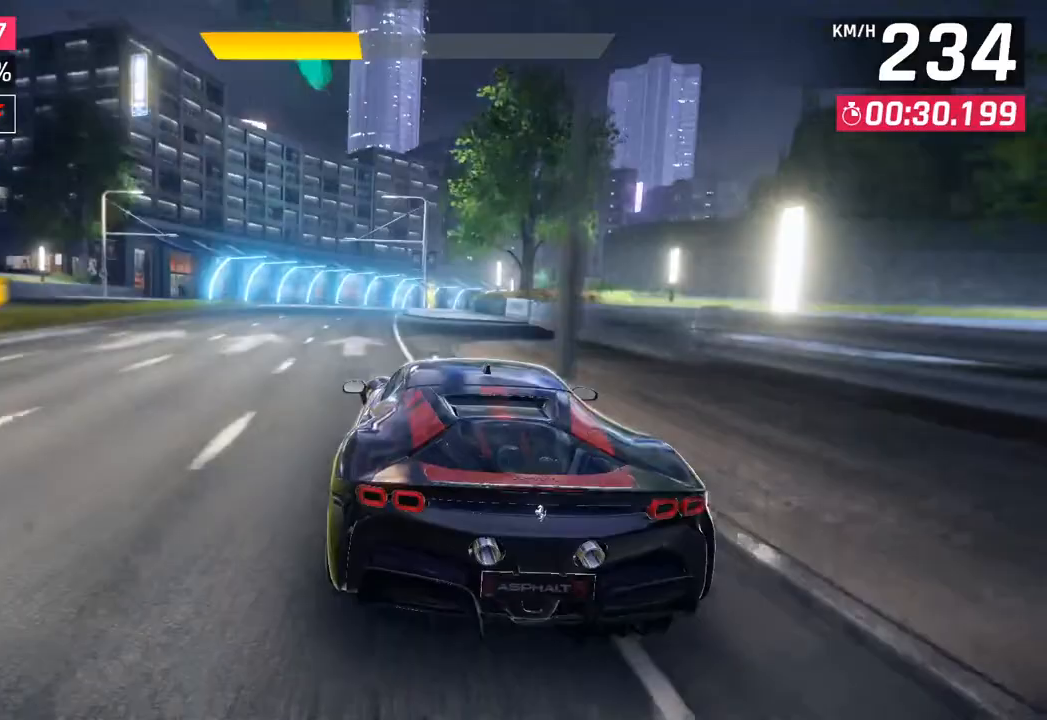
{"buttons": [], "left_stick": "center", "right_stick": "center", "events": []}
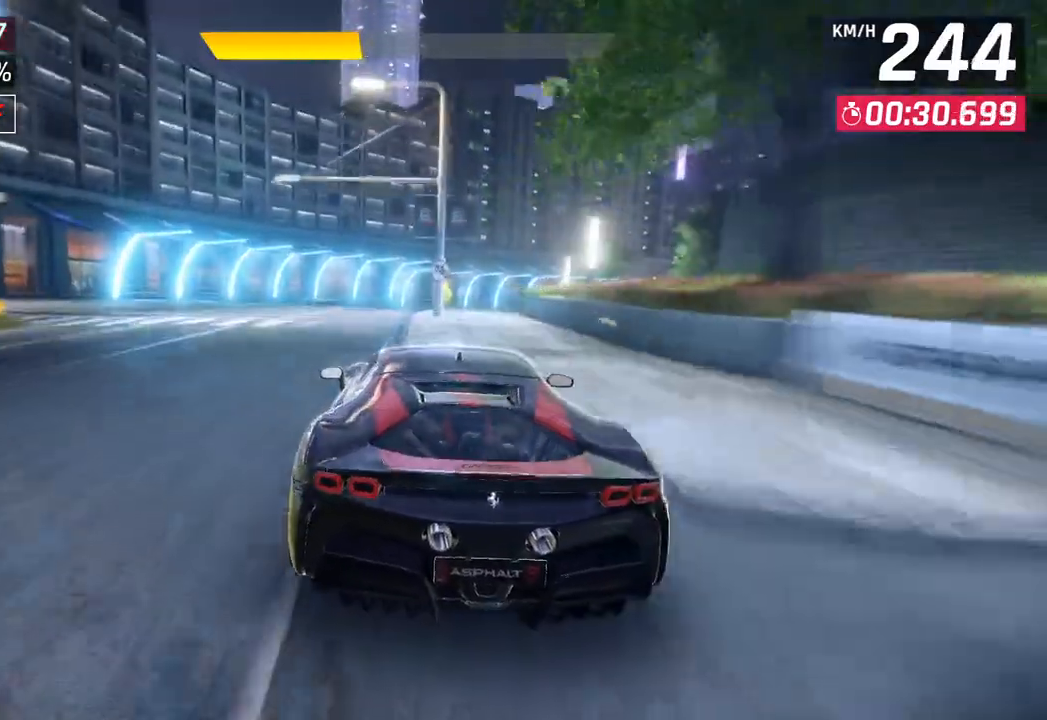
{"buttons": [], "left_stick": "right", "right_stick": "center", "events": [[200, "SQUARE", "down"], [233, "left_stick", "right"], [333, "SQUARE", "up"]]}
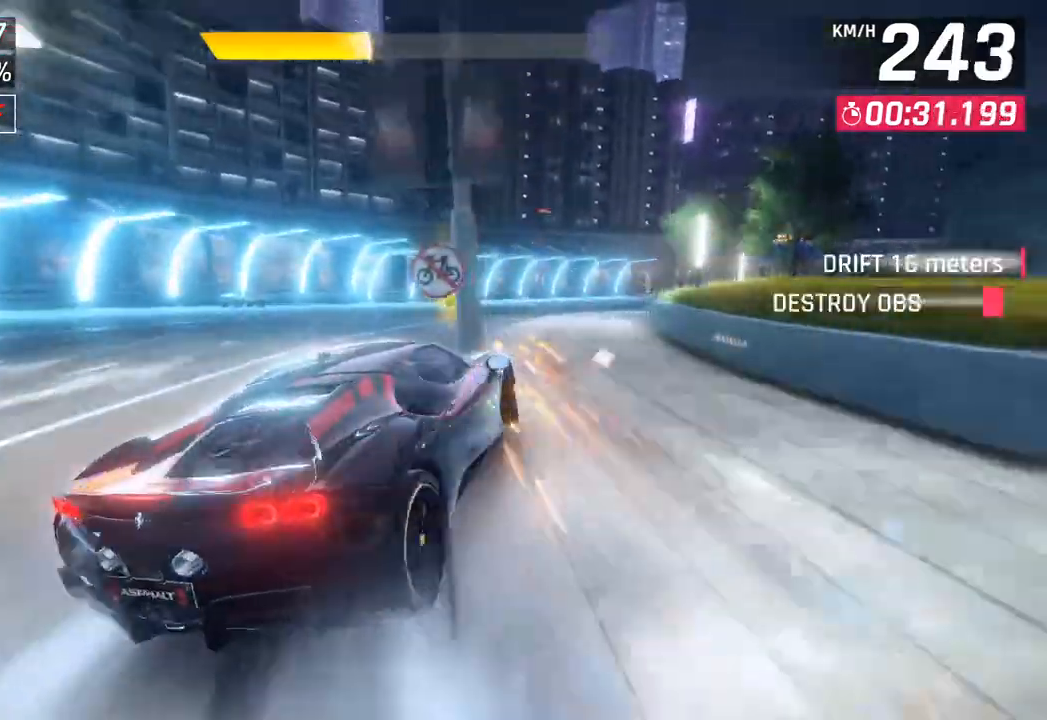
{"buttons": [], "left_stick": "right", "right_stick": "center", "events": []}
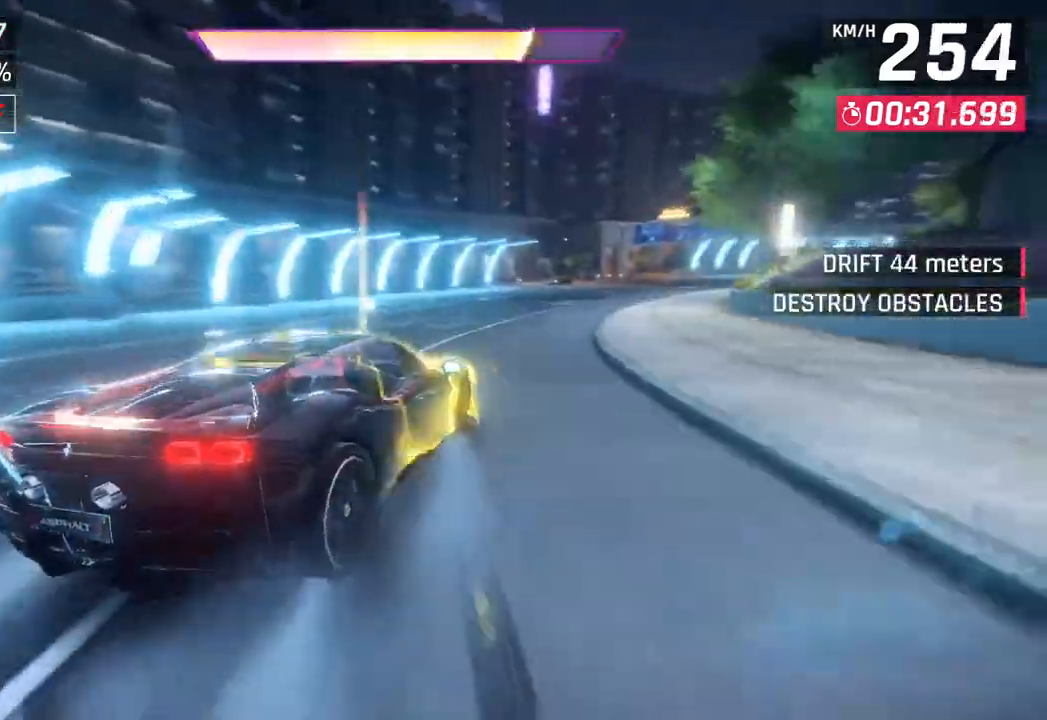
{"buttons": [], "left_stick": "center", "right_stick": "center", "events": [[383, "left_stick", "down"], [483, "left_stick", "center"]]}
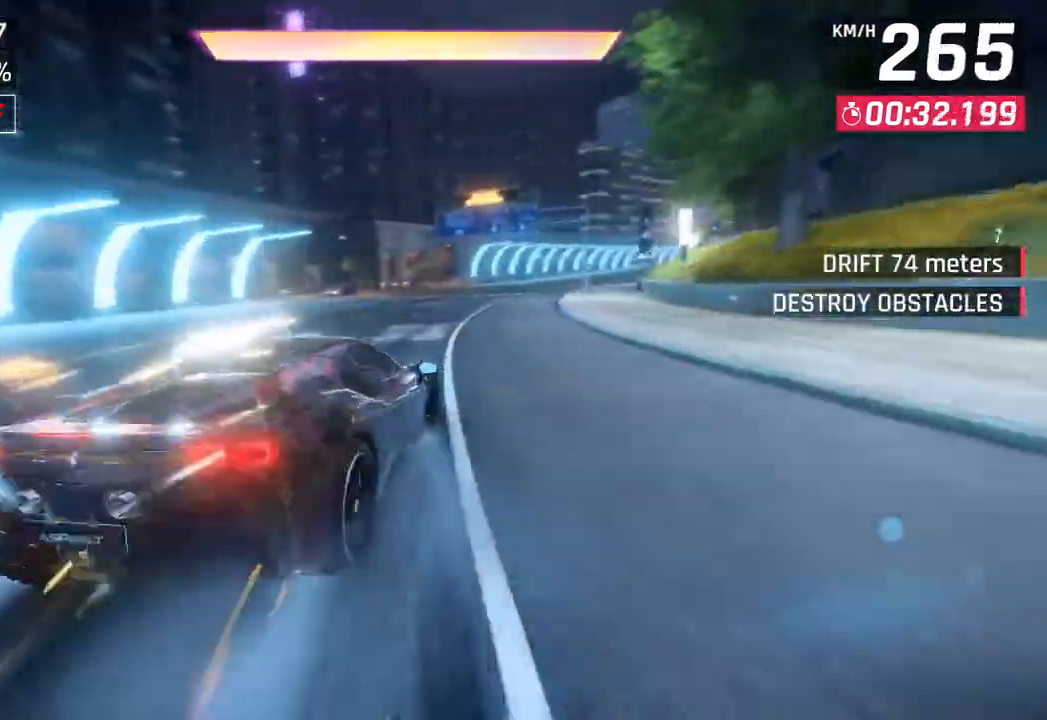
{"buttons": [], "left_stick": "right", "right_stick": "center", "events": [[50, "CROSS", "down"], [50, "R1", "down"], [67, "left_stick", "right"], [200, "CROSS", "up"], [233, "R1", "up"]]}
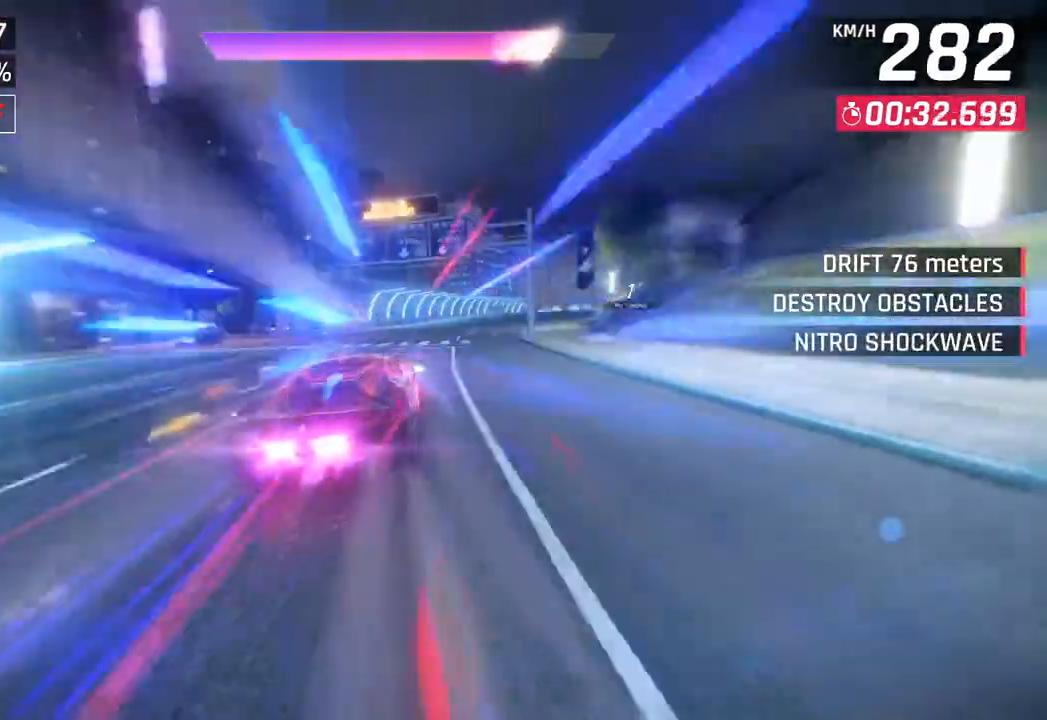
{"buttons": [], "left_stick": "right", "right_stick": "center", "events": []}
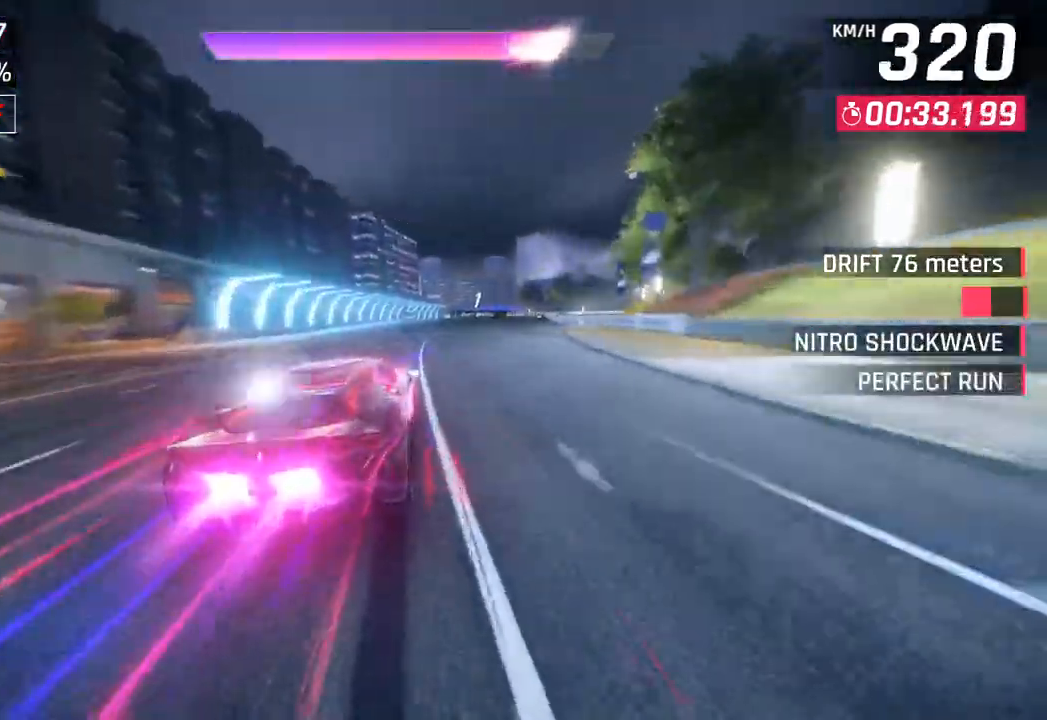
{"buttons": [], "left_stick": "center", "right_stick": "center", "events": [[283, "left_stick", "center"], [300, "SQUARE", "down"], [433, "SQUARE", "up"]]}
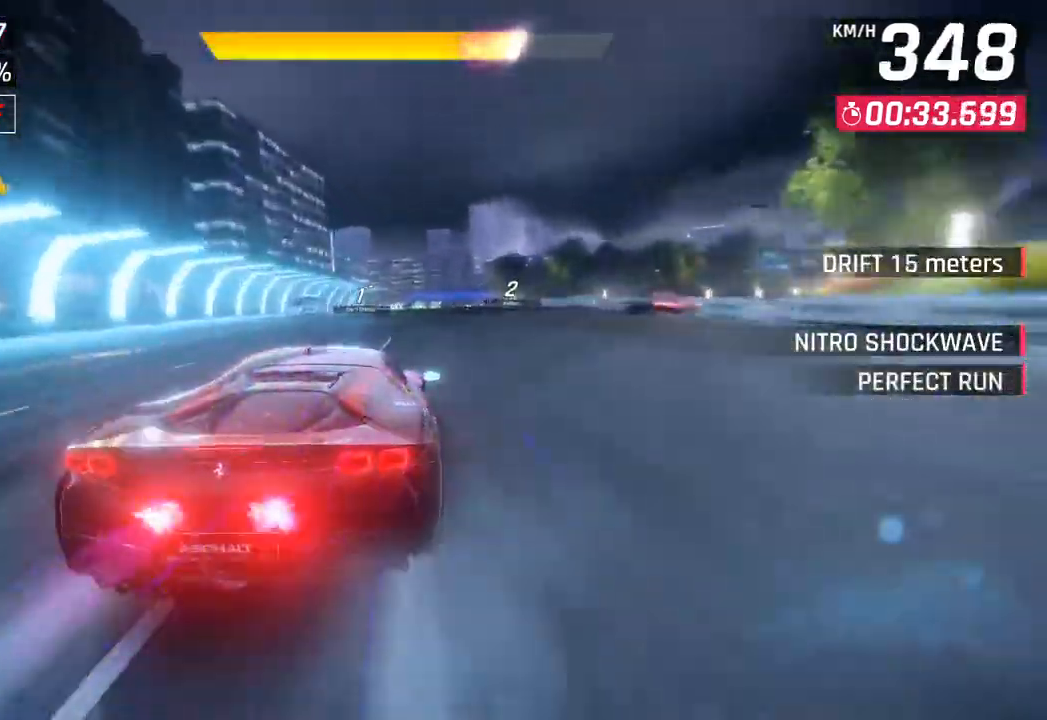
{"buttons": ["SQUARE"], "left_stick": "center", "right_stick": "center", "events": [[367, "SQUARE", "down"]]}
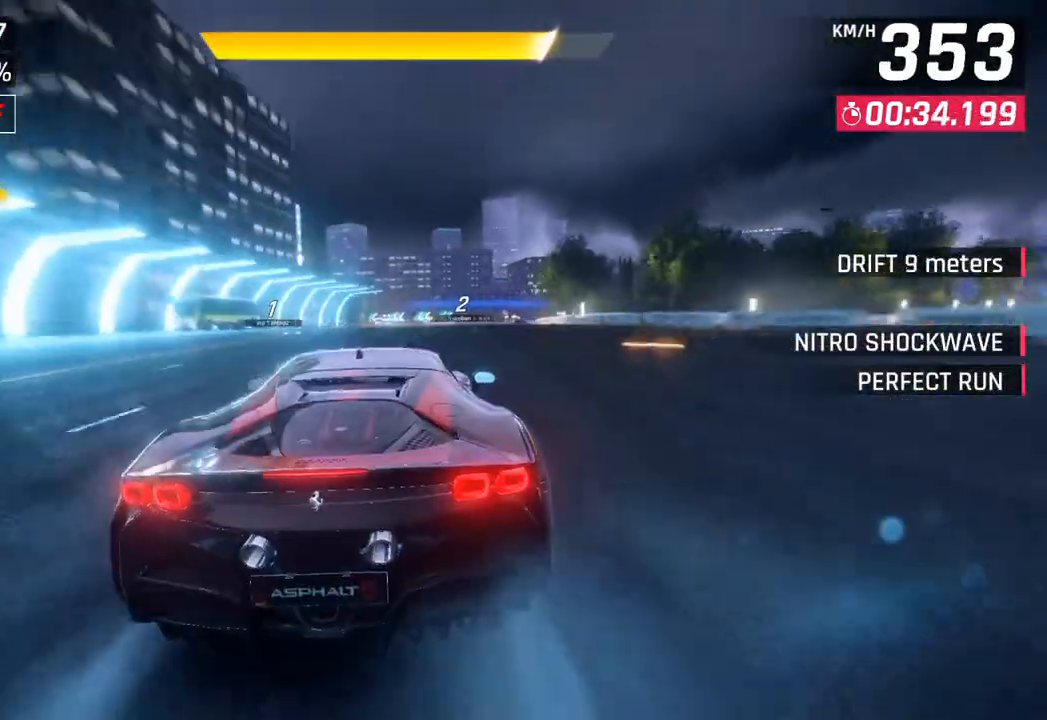
{"buttons": ["SQUARE"], "left_stick": "center", "right_stick": "center", "events": [[50, "SQUARE", "up"], [483, "SQUARE", "down"]]}
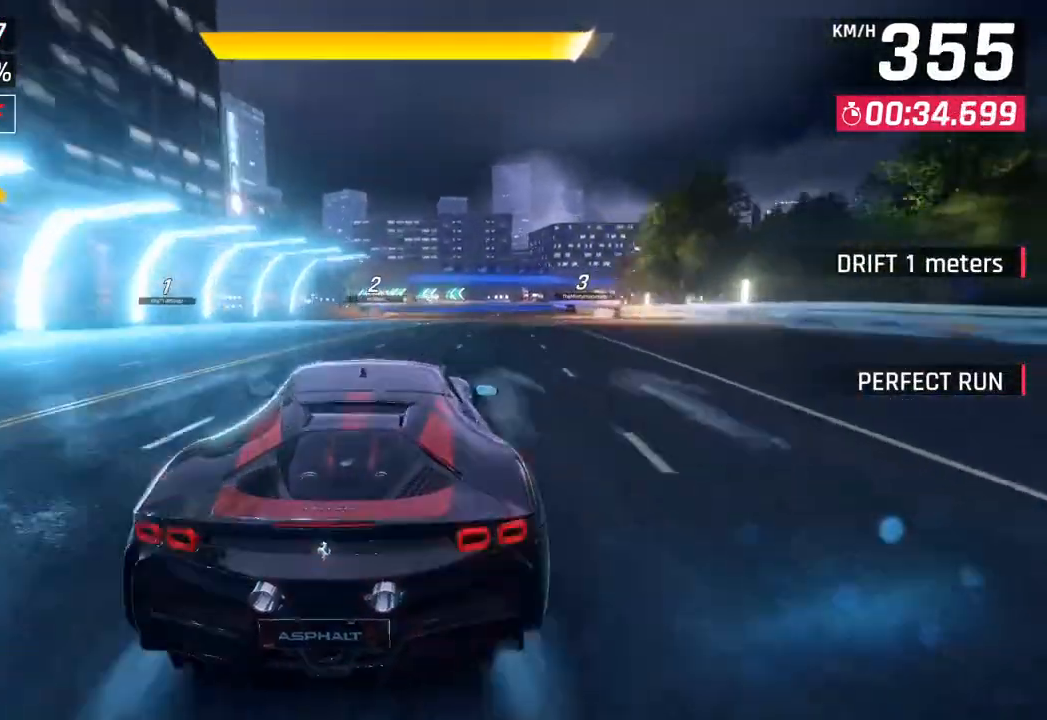
{"buttons": [], "left_stick": "center", "right_stick": "center", "events": [[200, "SQUARE", "up"], [333, "CROSS", "down"], [433, "CROSS", "up"]]}
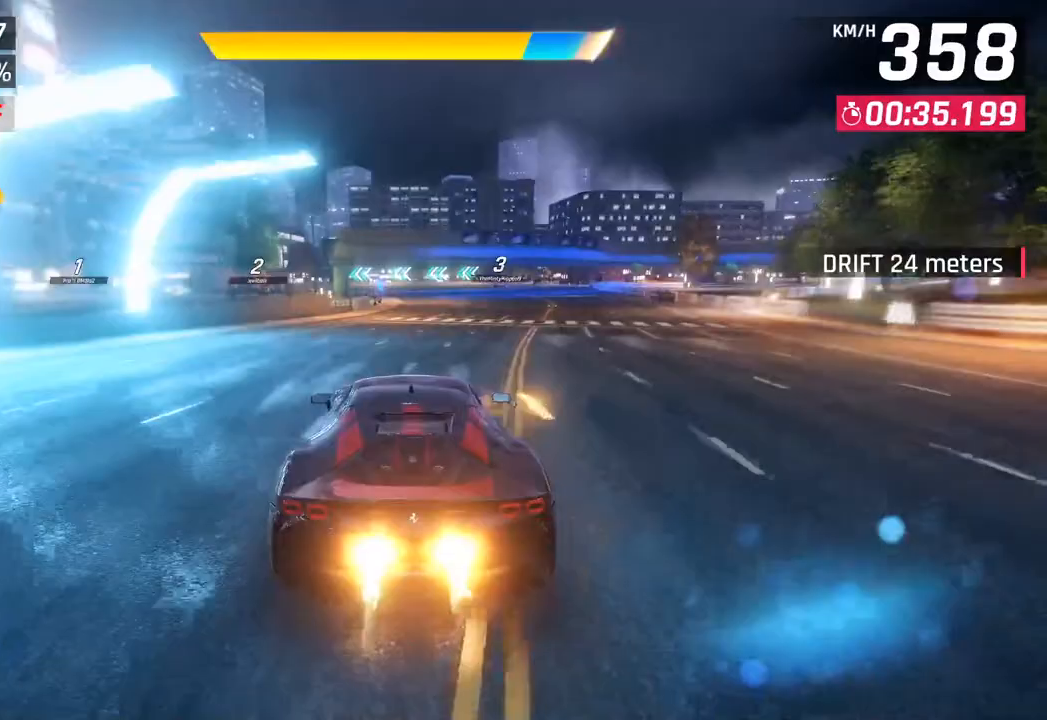
{"buttons": ["CROSS"], "left_stick": "right", "right_stick": "center", "events": [[183, "left_stick", "left"], [400, "left_stick", "center"], [450, "CROSS", "down"], [483, "left_stick", "right"]]}
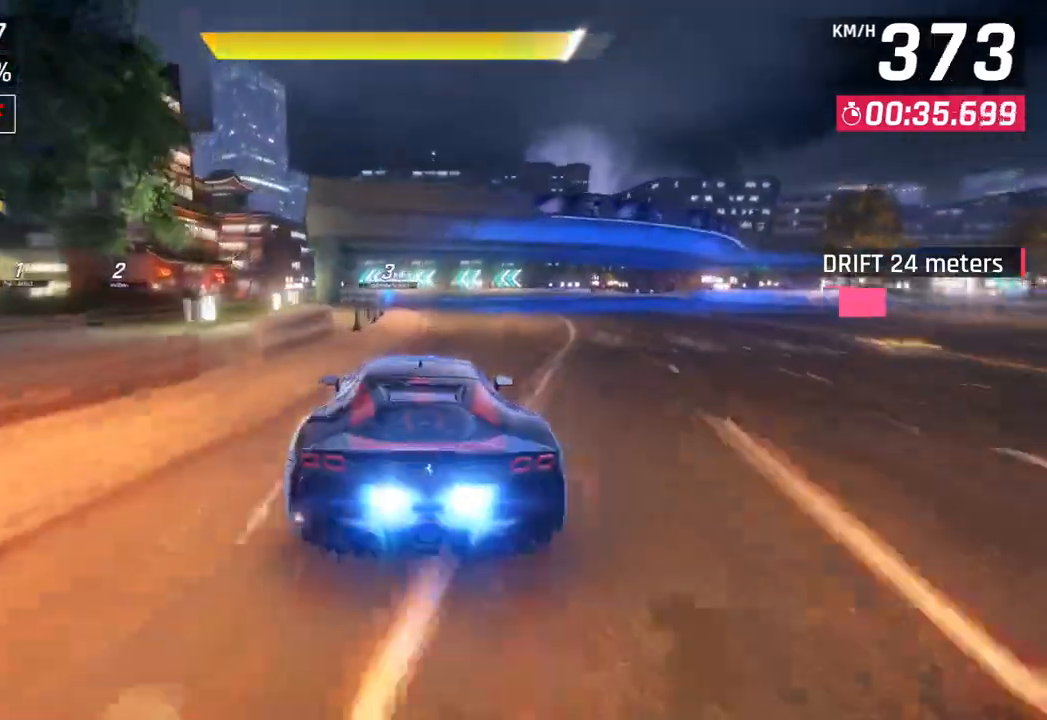
{"buttons": [], "left_stick": "left", "right_stick": "center", "events": [[67, "CROSS", "up"], [100, "left_stick", "center"], [183, "left_stick", "left"], [233, "SQUARE", "down"], [383, "SQUARE", "up"]]}
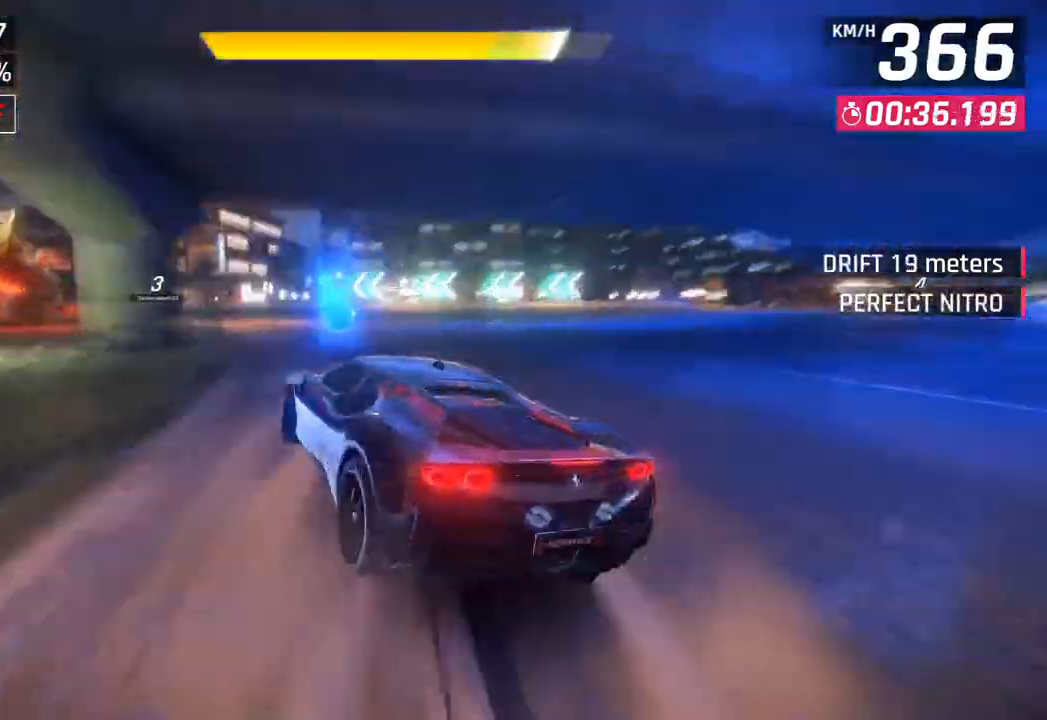
{"buttons": [], "left_stick": "left", "right_stick": "center", "events": []}
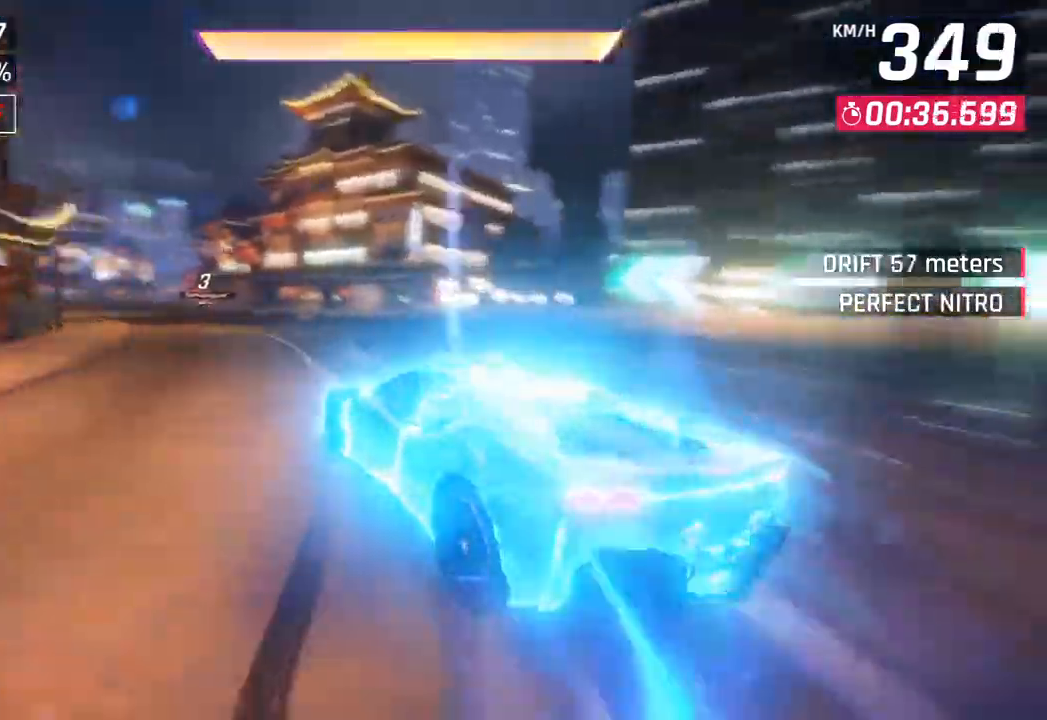
{"buttons": [], "left_stick": "center", "right_stick": "center", "events": [[283, "left_stick", "center"]]}
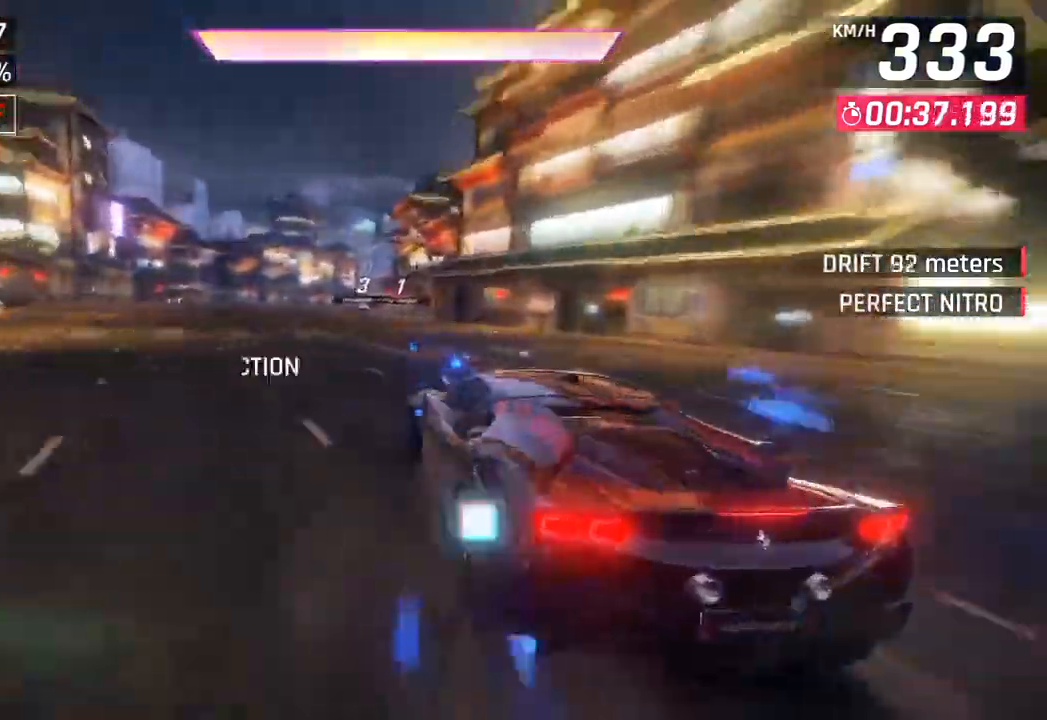
{"buttons": ["CROSS"], "left_stick": "left", "right_stick": "center", "events": [[17, "R1", "down"], [33, "CROSS", "down"], [200, "CROSS", "up"], [217, "R1", "up"], [317, "left_stick", "left"], [433, "SQUARE", "down"], [467, "CROSS", "down"], [467, "SQUARE", "up"]]}
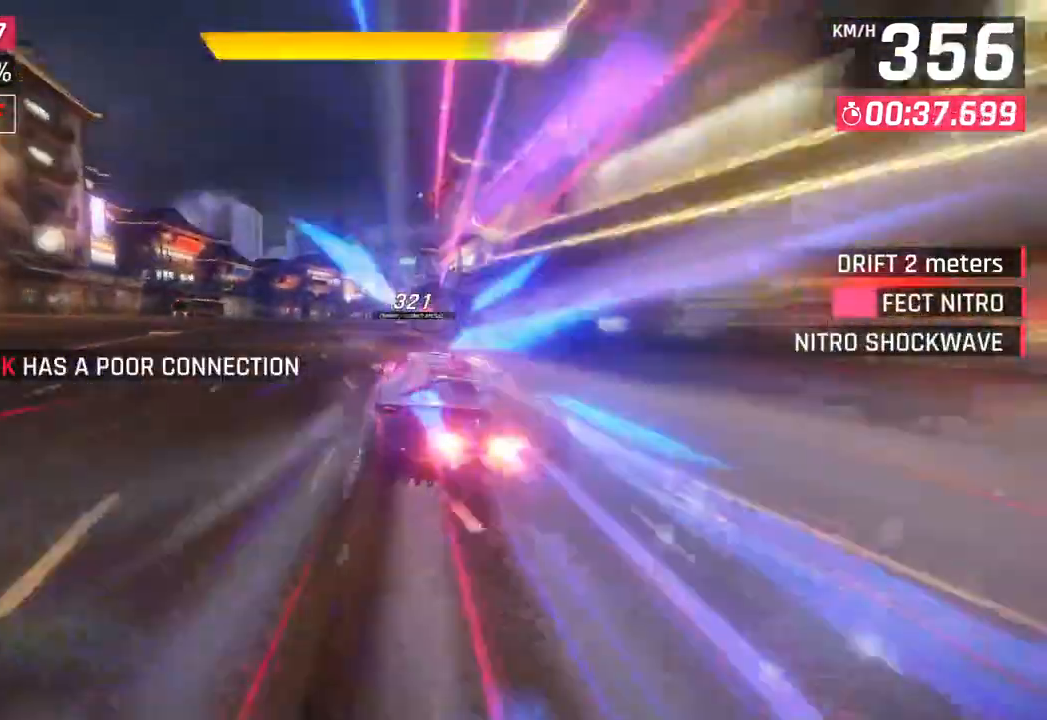
{"buttons": [], "left_stick": "center", "right_stick": "center", "events": [[117, "CROSS", "up"], [183, "left_stick", "center"]]}
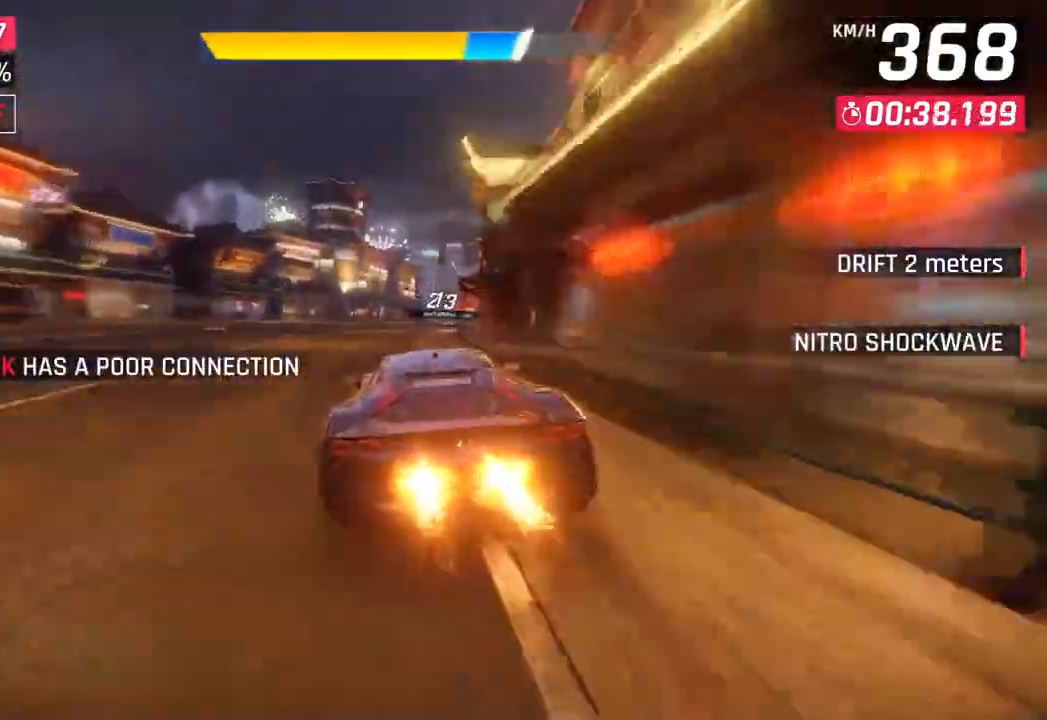
{"buttons": [], "left_stick": "right", "right_stick": "center", "events": [[117, "CROSS", "down"], [167, "left_stick", "right"], [267, "CROSS", "up"]]}
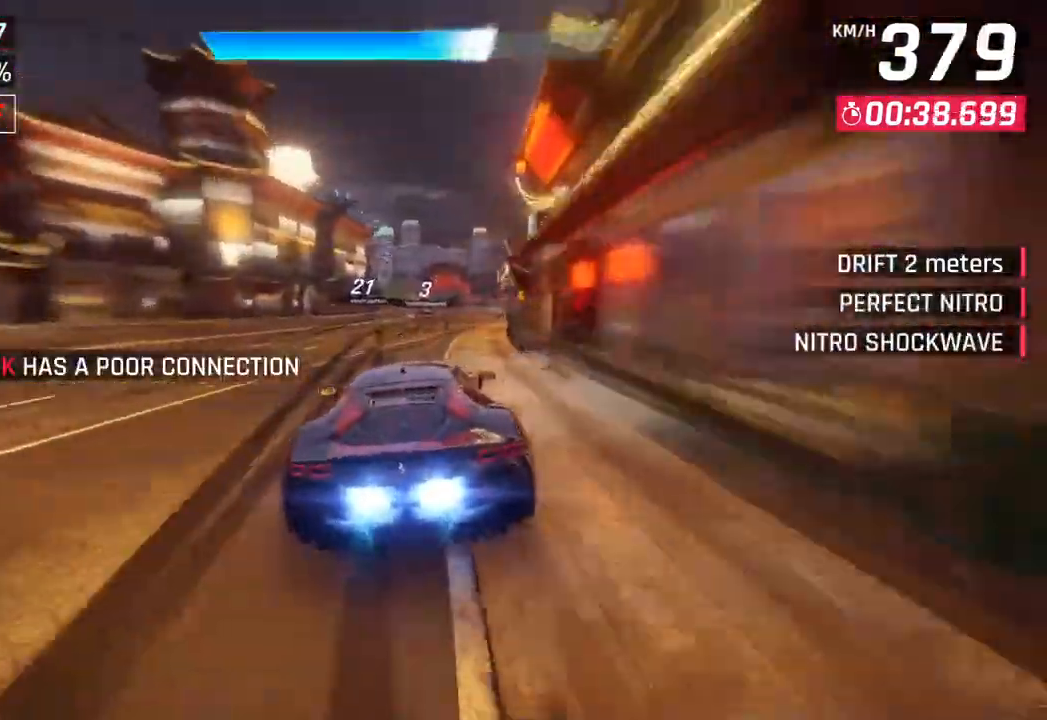
{"buttons": [], "left_stick": "center", "right_stick": "center", "events": [[33, "left_stick", "center"], [67, "SQUARE", "down"], [200, "SQUARE", "up"]]}
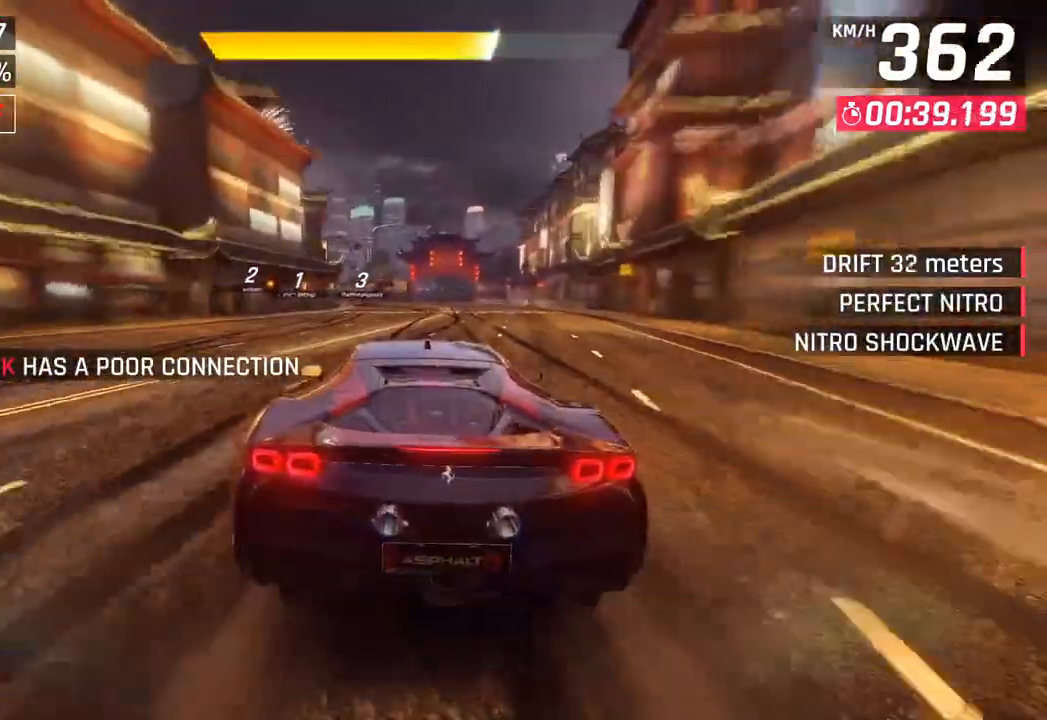
{"buttons": [], "left_stick": "left", "right_stick": "center", "events": [[133, "SQUARE", "down"], [250, "SQUARE", "up"], [333, "CROSS", "down"], [350, "left_stick", "left"], [467, "CROSS", "up"]]}
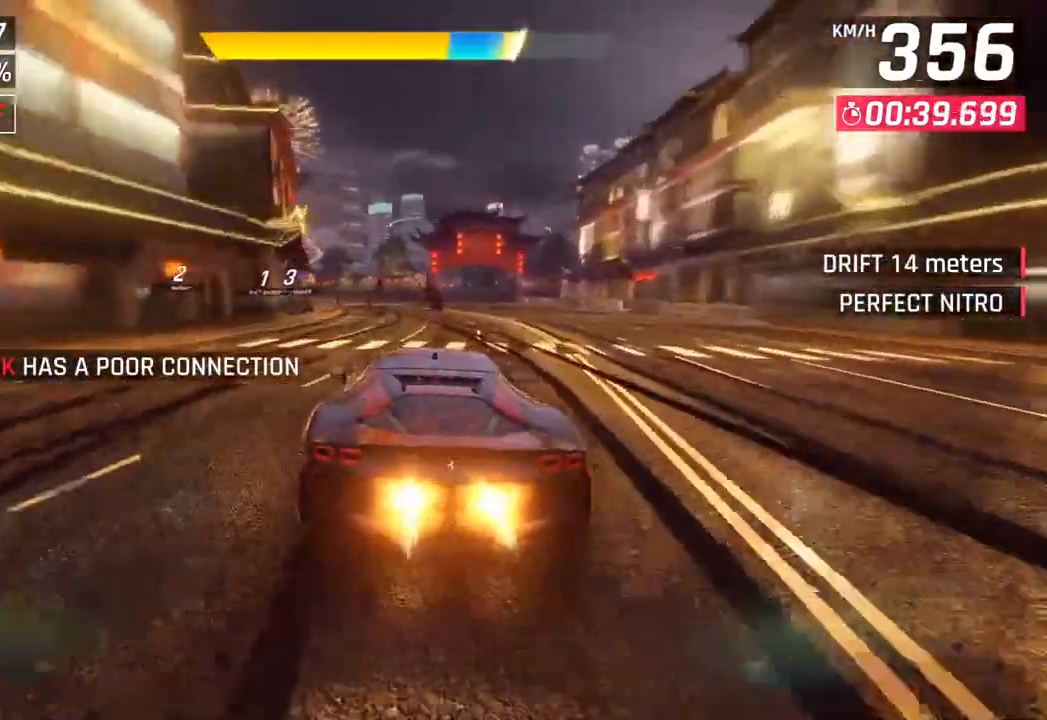
{"buttons": ["CROSS"], "left_stick": "left", "right_stick": "center", "events": [[467, "CROSS", "down"]]}
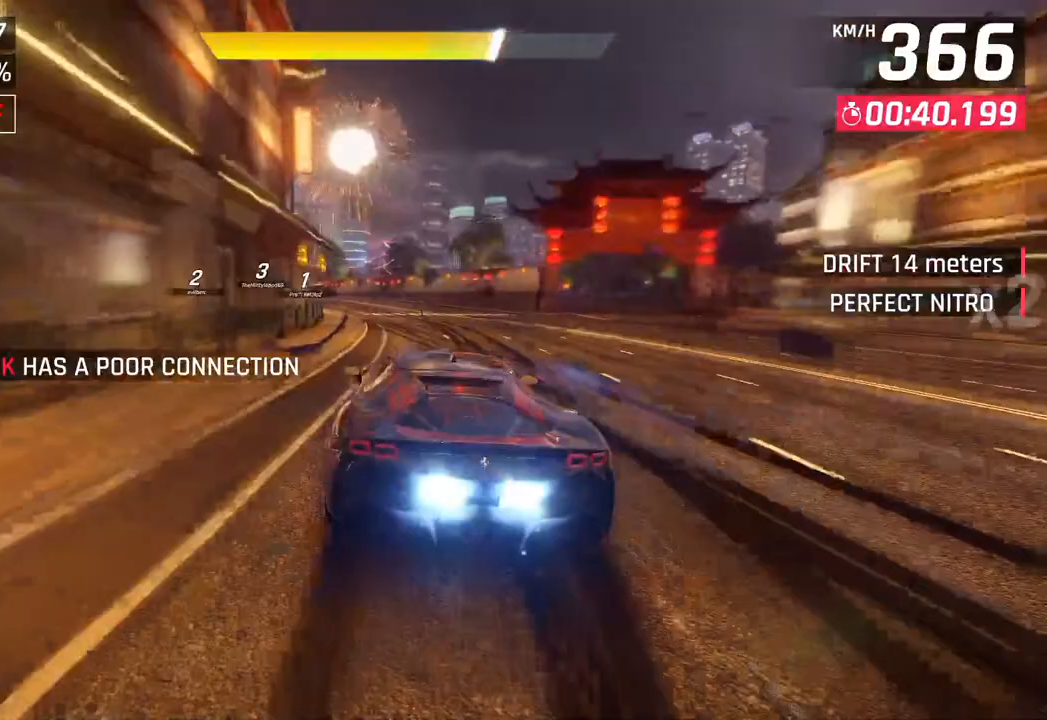
{"buttons": [], "left_stick": "left", "right_stick": "center", "events": [[83, "CROSS", "up"]]}
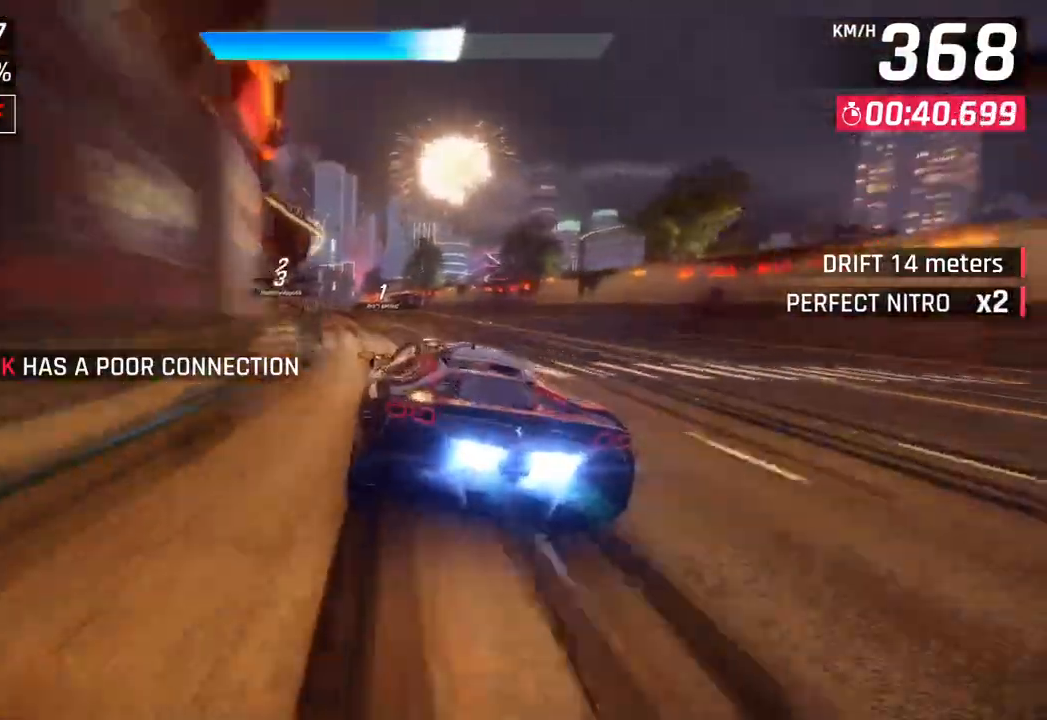
{"buttons": [], "left_stick": "left", "right_stick": "center", "events": []}
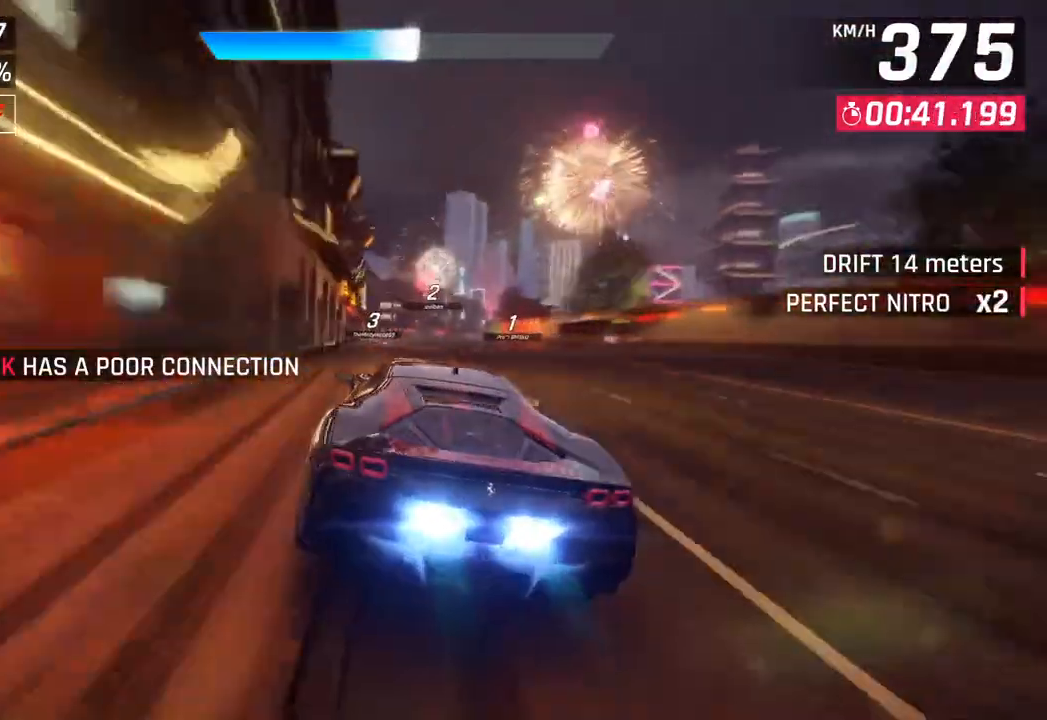
{"buttons": [], "left_stick": "left", "right_stick": "center", "events": [[50, "left_stick", "center"], [133, "SQUARE", "down"], [217, "SQUARE", "up"], [283, "CROSS", "down"], [417, "CROSS", "up"], [467, "left_stick", "left"]]}
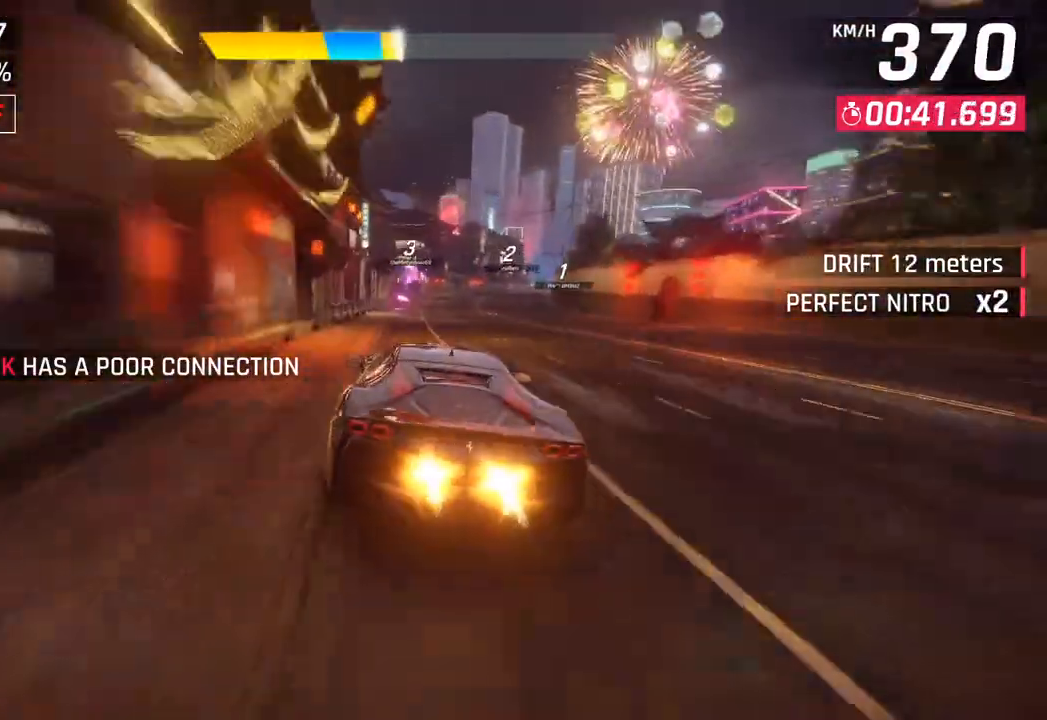
{"buttons": ["CROSS"], "left_stick": "center", "right_stick": "center", "events": [[33, "left_stick", "down-left"], [433, "CROSS", "down"], [450, "left_stick", "center"]]}
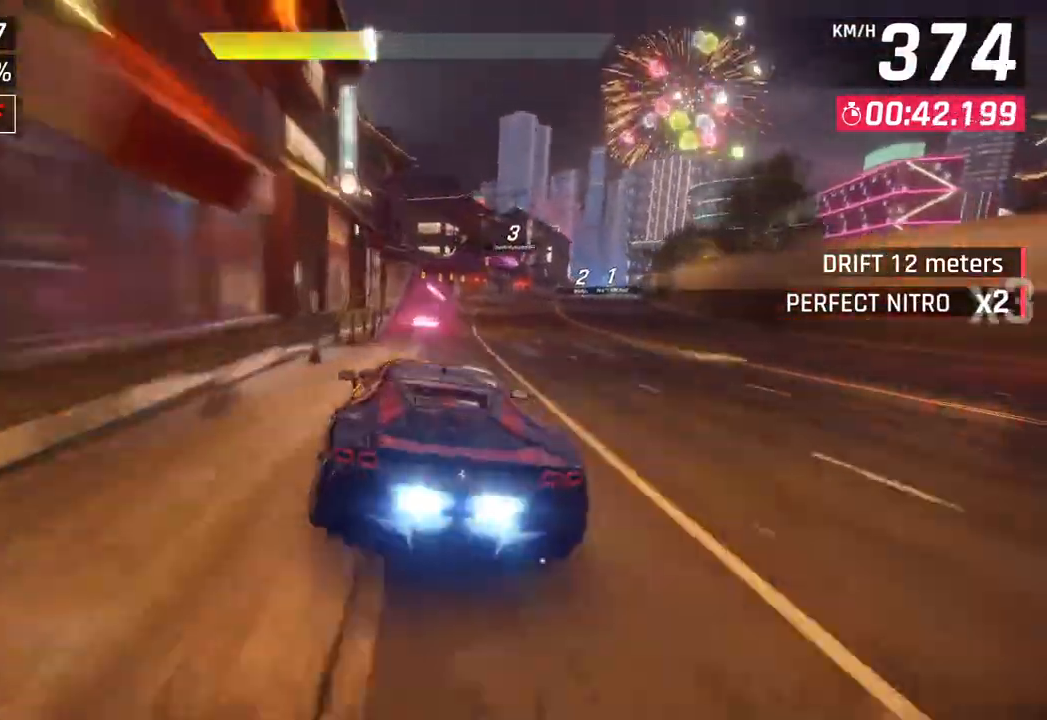
{"buttons": ["CROSS", "SQUARE", "R1"], "left_stick": "right", "right_stick": "center", "events": [[67, "CROSS", "up"], [100, "left_stick", "right"], [200, "SQUARE", "down"], [250, "CROSS", "down"], [500, "R1", "down"]]}
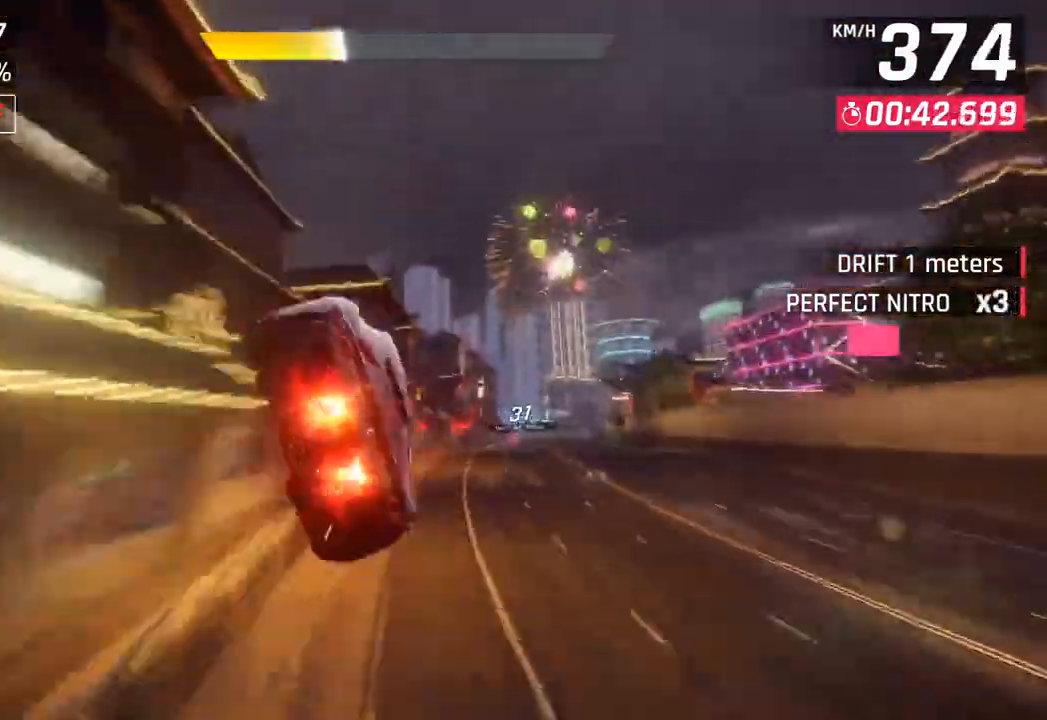
{"buttons": ["CROSS", "SQUARE", "R1"], "left_stick": "right", "right_stick": "center", "events": [[100, "CROSS", "up"], [150, "R1", "up"], [217, "CROSS", "down"], [217, "R1", "down"], [350, "CROSS", "up"], [400, "R1", "up"], [450, "R1", "down"], [467, "CROSS", "down"]]}
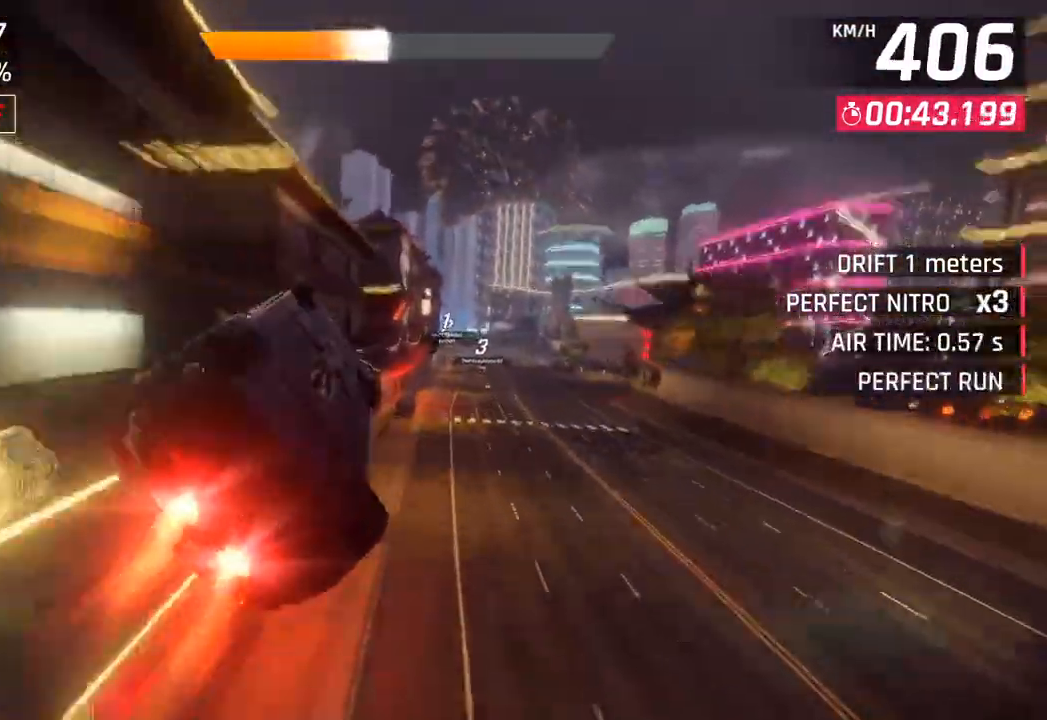
{"buttons": ["SQUARE"], "left_stick": "center", "right_stick": "center", "events": [[100, "CROSS", "up"], [117, "R1", "up"], [183, "CROSS", "down"], [183, "R1", "down"], [350, "CROSS", "up"], [350, "SQUARE", "up"], [367, "R1", "up"], [450, "SQUARE", "down"], [467, "left_stick", "center"]]}